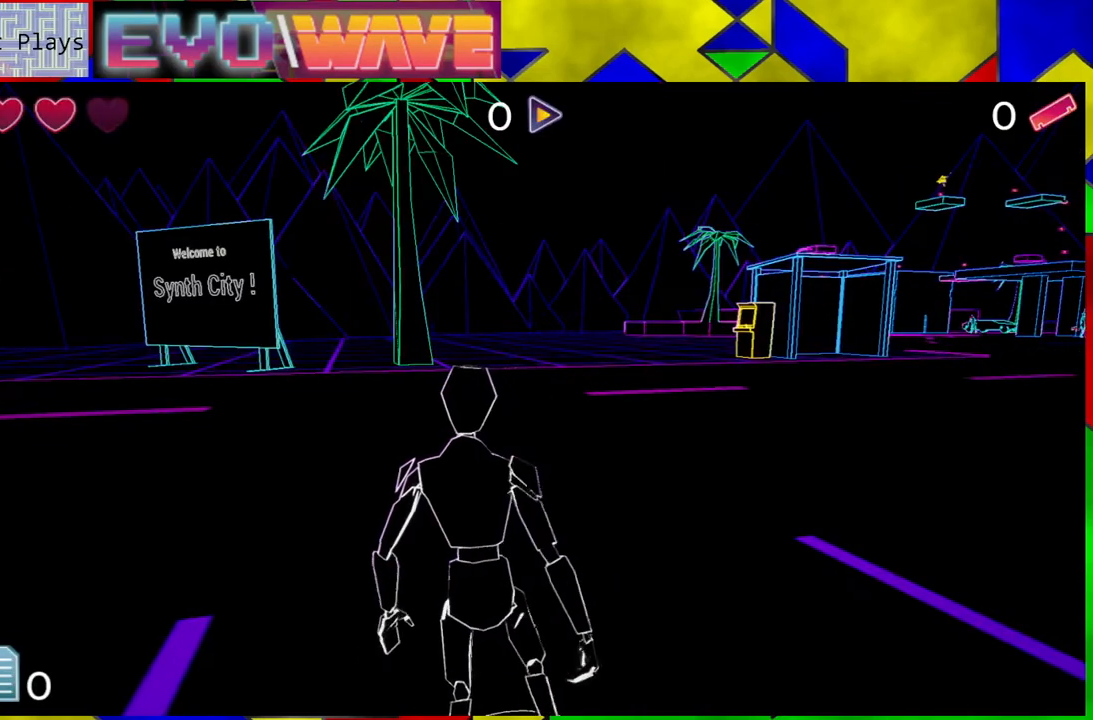
Gameplay with a controller (Nintendo layout); each line is a JSON object with the inputs held at the frame after it. "events" lists button and stick changes between this image and that frame as [ms after this image, input, new state], when the widget could be followed in between. Not read: L3 R3.
{"buttons": [], "left_stick": "up-left", "right_stick": "center", "events": [[400, "left_stick", "up-left"]]}
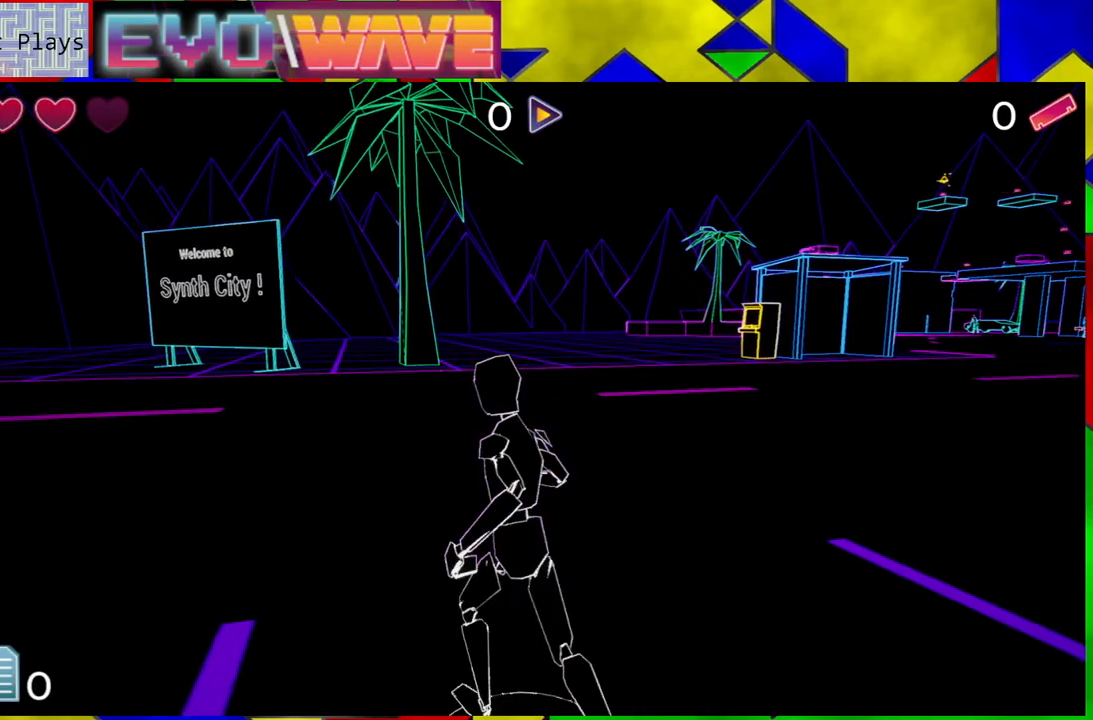
{"buttons": [], "left_stick": "up", "right_stick": "center", "events": [[400, "left_stick", "up"]]}
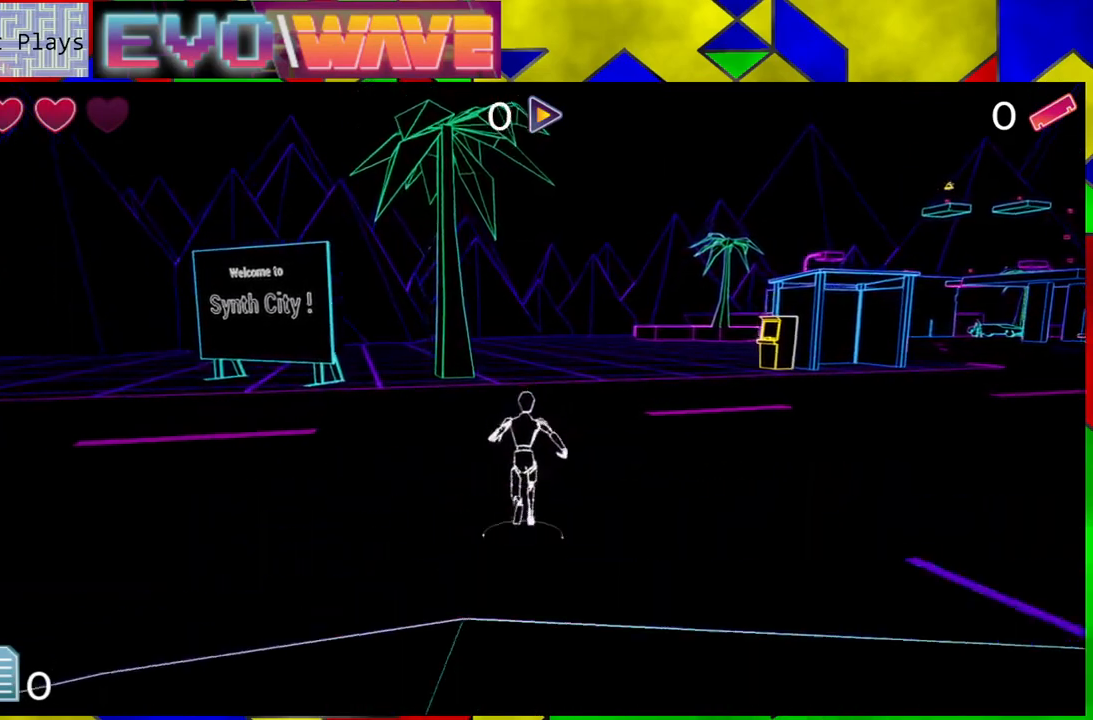
{"buttons": [], "left_stick": "up", "right_stick": "right", "events": [[350, "right_stick", "right"]]}
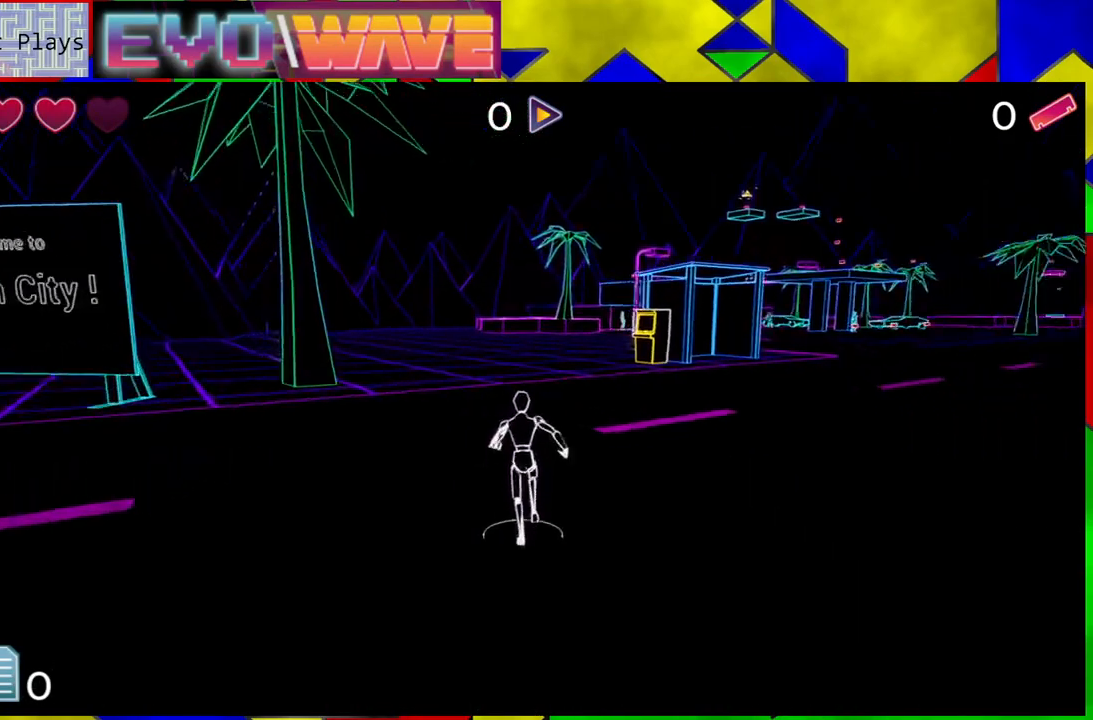
{"buttons": [], "left_stick": "up-left", "right_stick": "center", "events": [[267, "right_stick", "center"], [467, "left_stick", "up-left"]]}
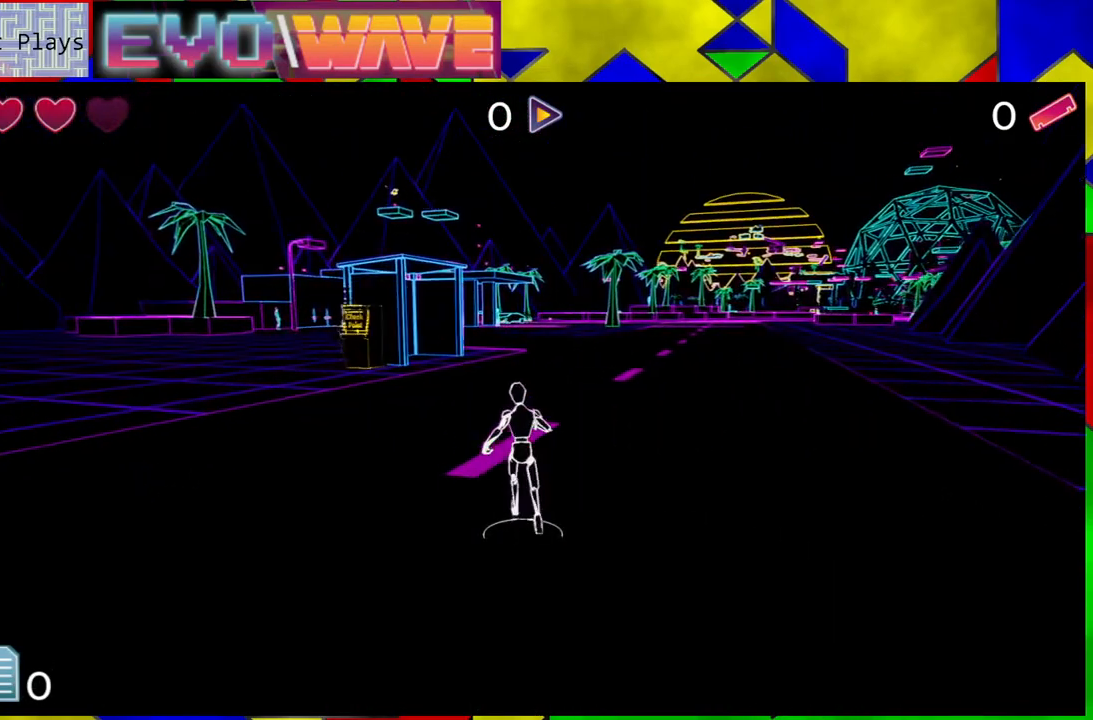
{"buttons": [], "left_stick": "up-left", "right_stick": "center", "events": []}
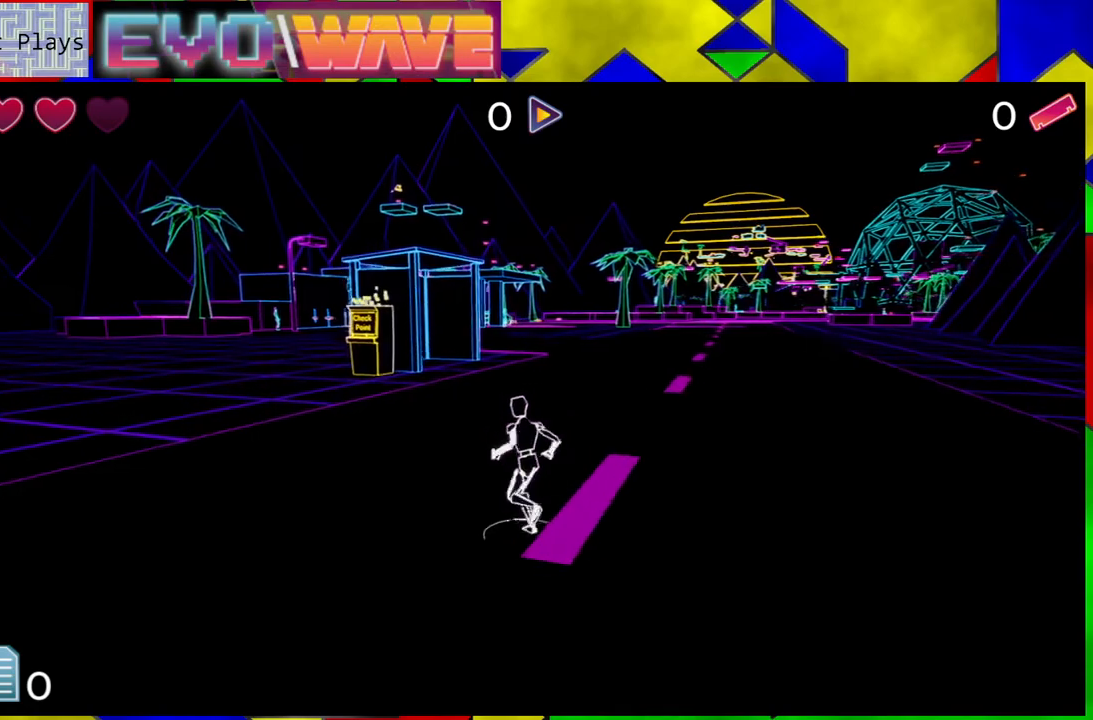
{"buttons": [], "left_stick": "up-left", "right_stick": "center", "events": []}
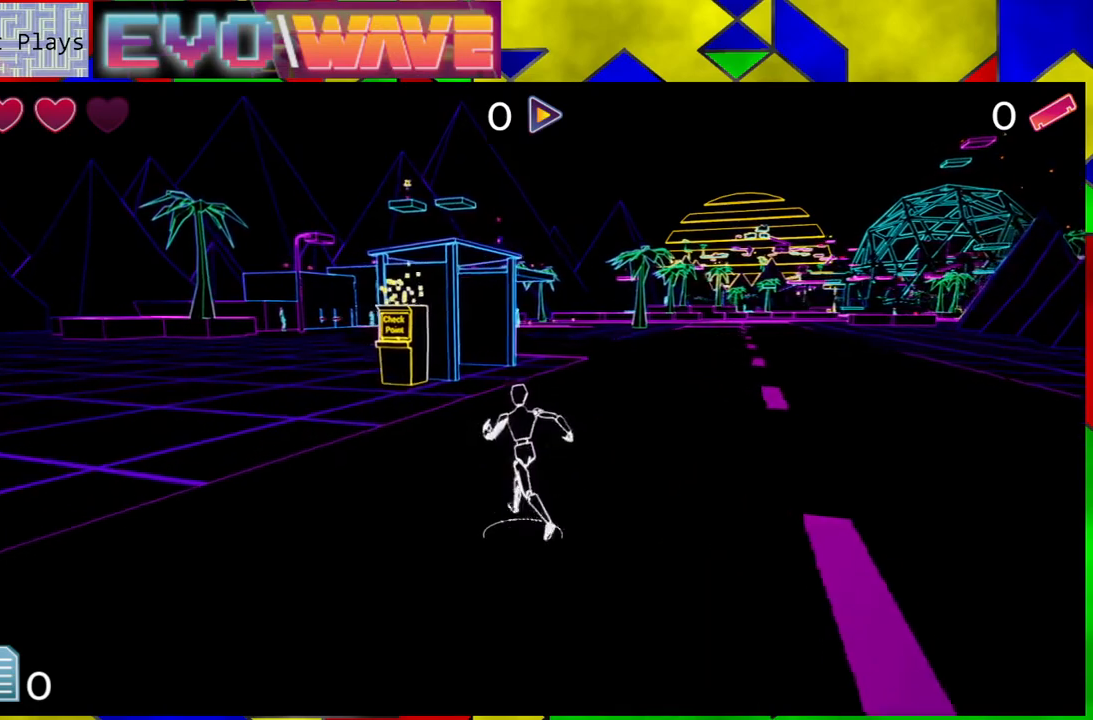
{"buttons": [], "left_stick": "up-left", "right_stick": "right", "events": [[483, "right_stick", "right"]]}
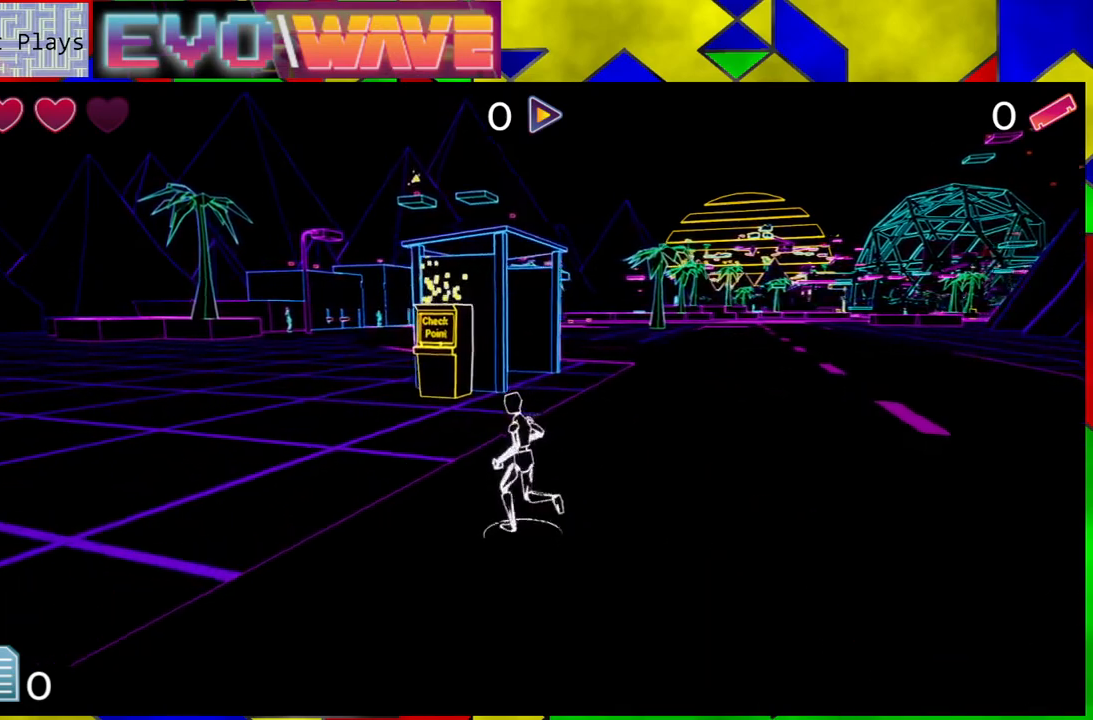
{"buttons": [], "left_stick": "left", "right_stick": "right", "events": [[67, "left_stick", "left"]]}
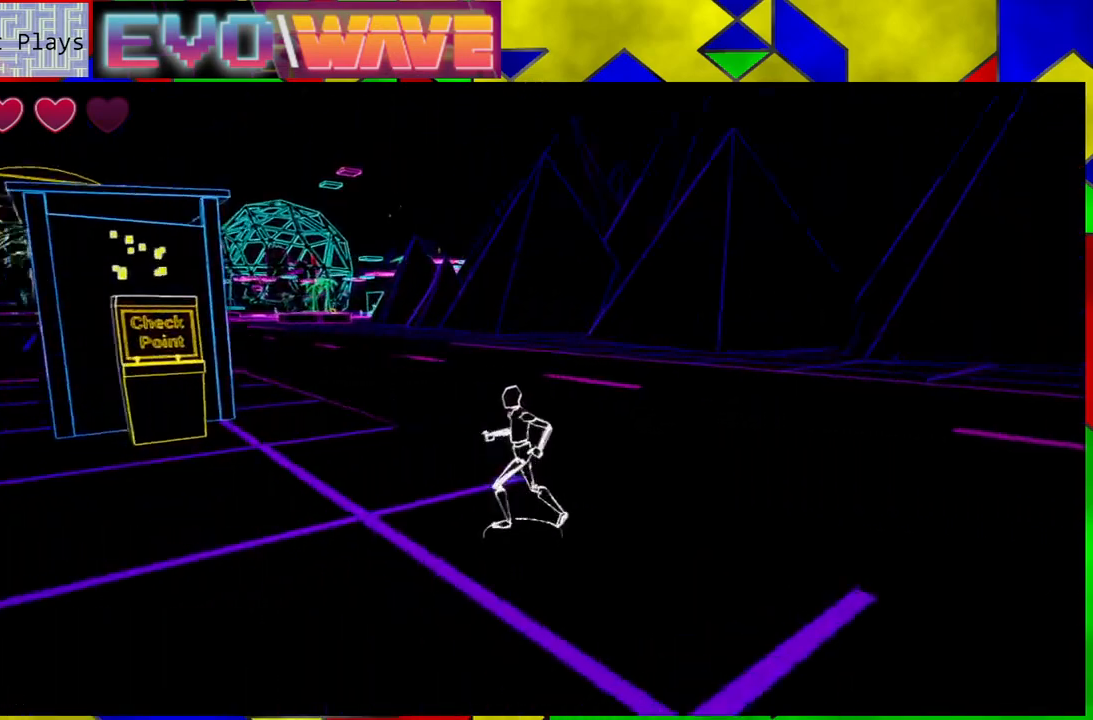
{"buttons": [], "left_stick": "left", "right_stick": "left", "events": [[67, "right_stick", "center"], [450, "right_stick", "left"]]}
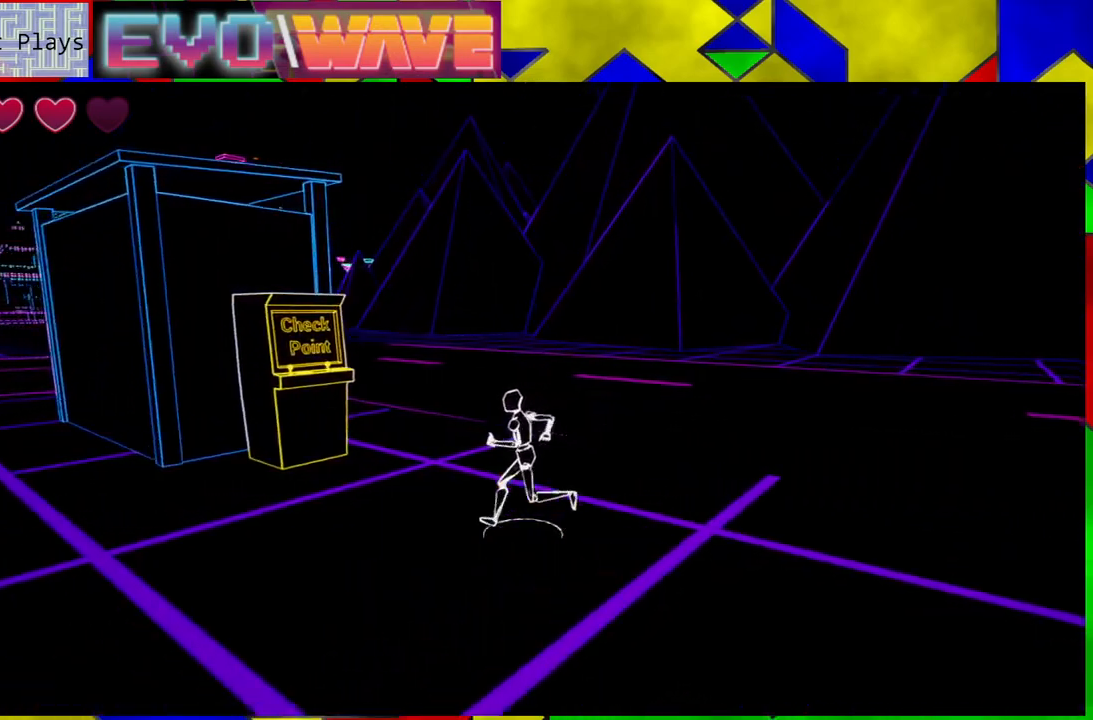
{"buttons": [], "left_stick": "up-left", "right_stick": "left", "events": [[167, "left_stick", "up-left"]]}
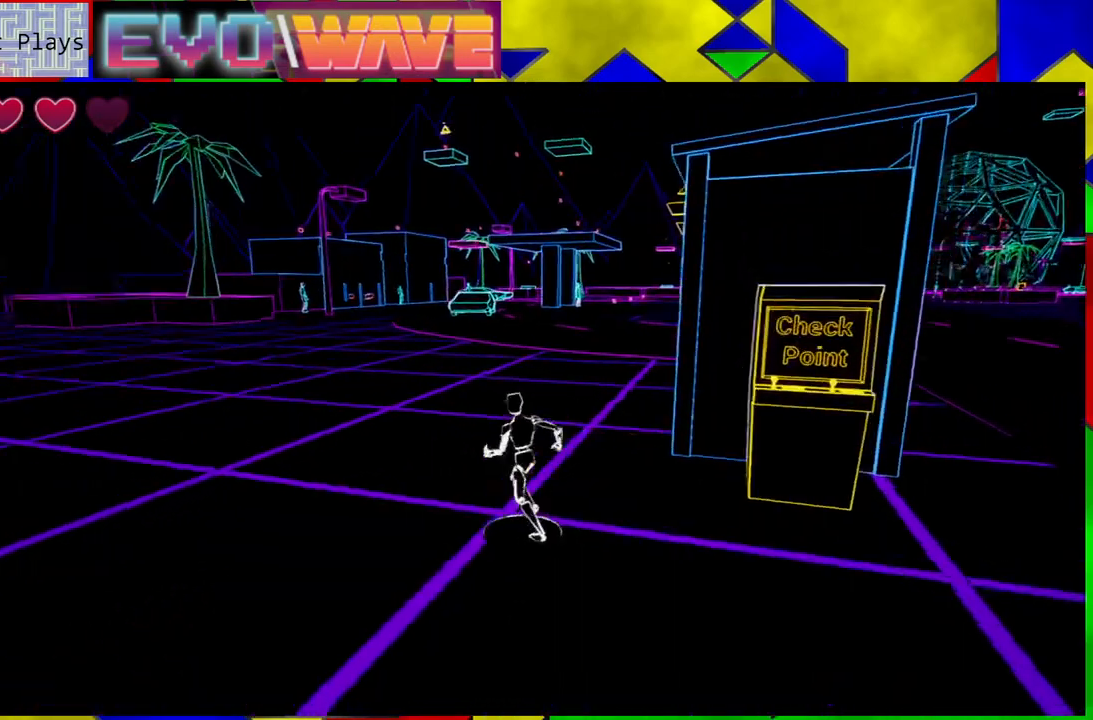
{"buttons": [], "left_stick": "up", "right_stick": "center", "events": [[133, "right_stick", "center"], [233, "left_stick", "up"]]}
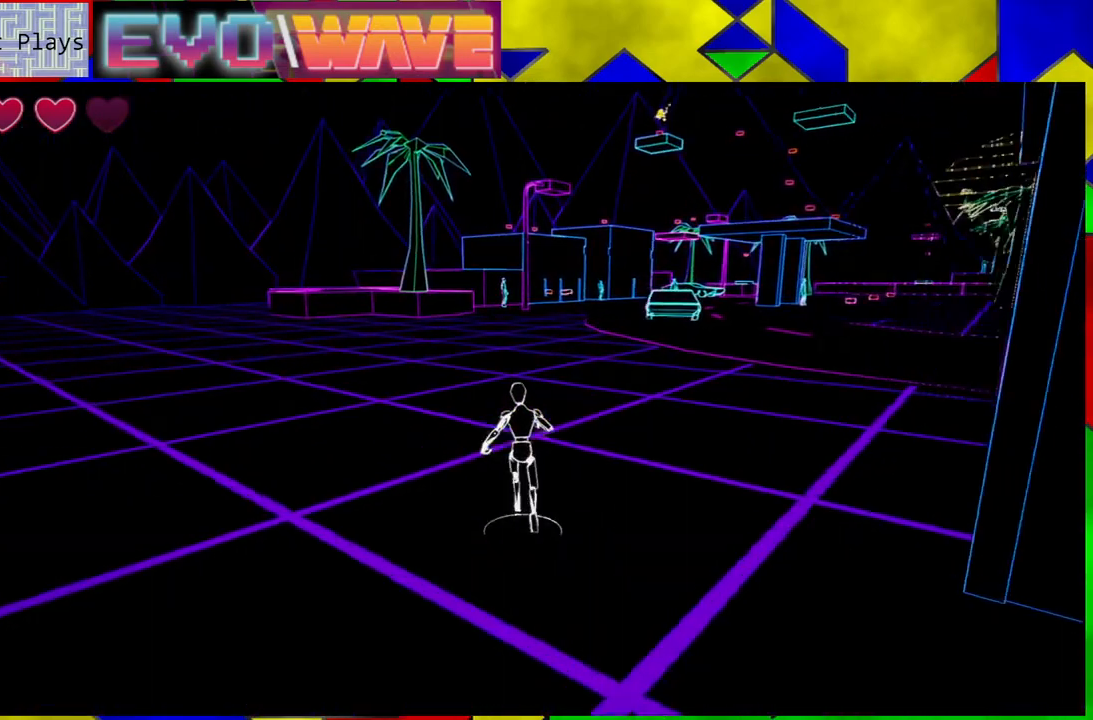
{"buttons": [], "left_stick": "up", "right_stick": "center", "events": []}
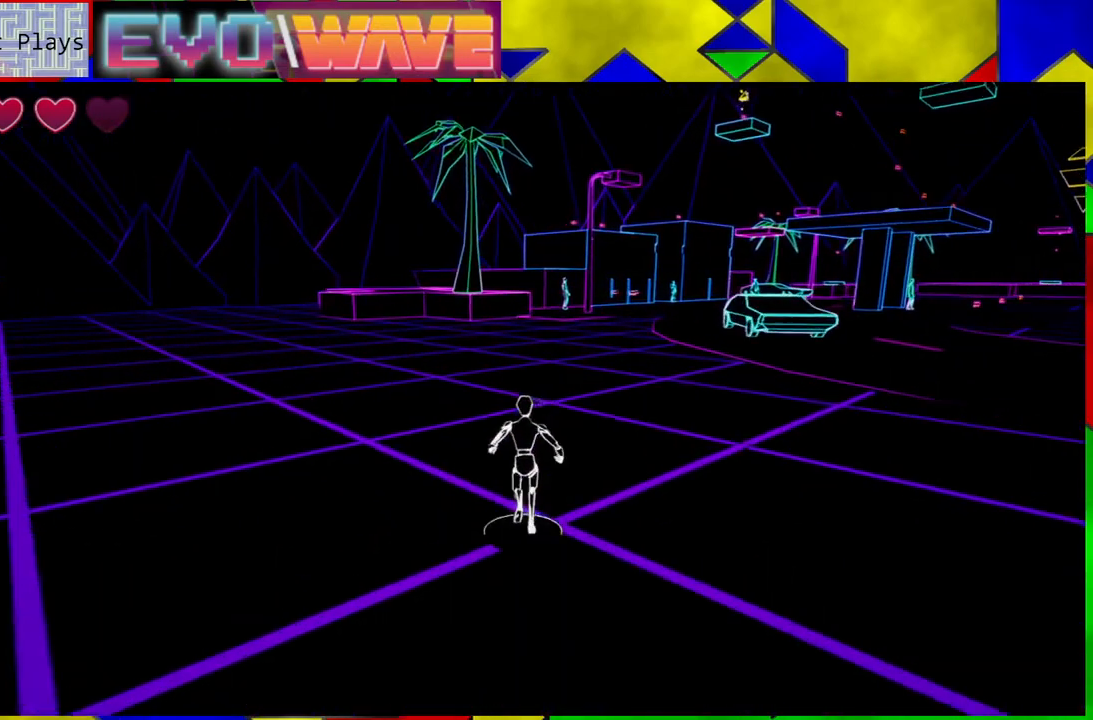
{"buttons": [], "left_stick": "up", "right_stick": "center", "events": []}
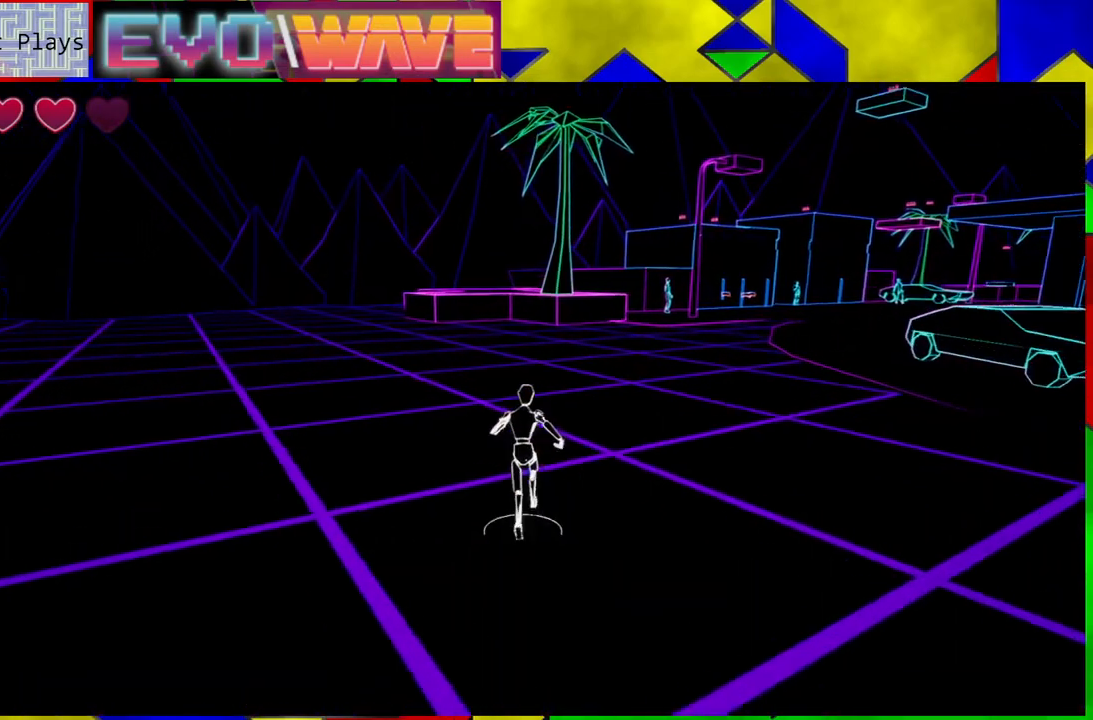
{"buttons": ["B"], "left_stick": "up", "right_stick": "center", "events": [[183, "B", "down"]]}
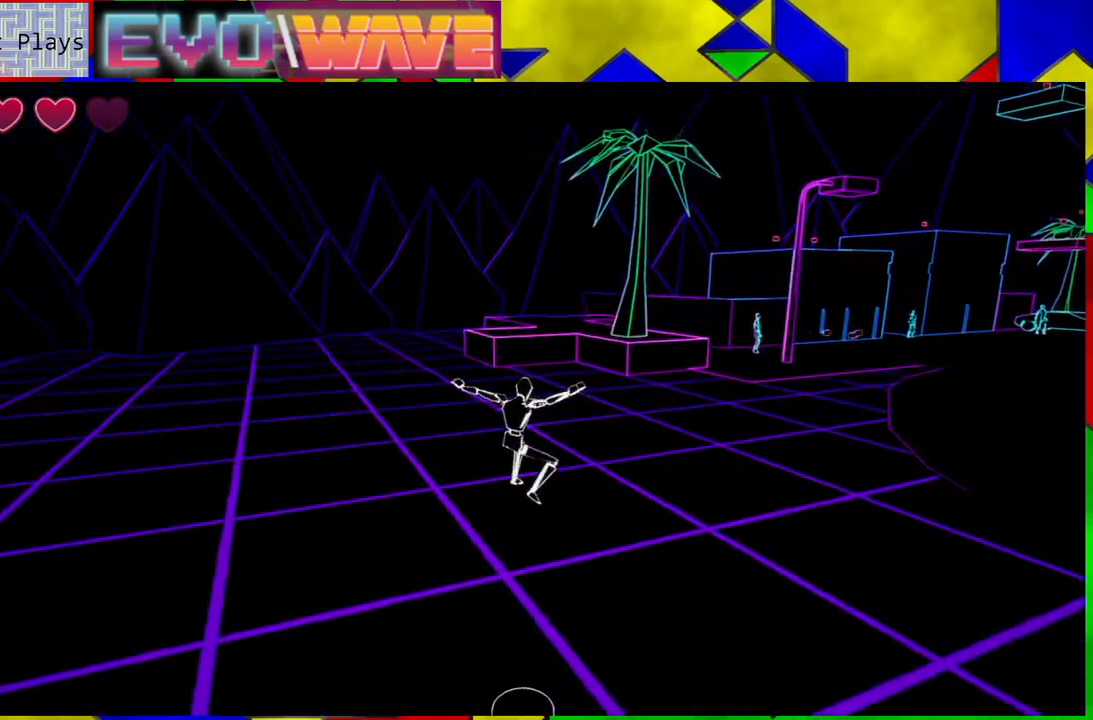
{"buttons": [], "left_stick": "up", "right_stick": "center", "events": [[450, "B", "up"]]}
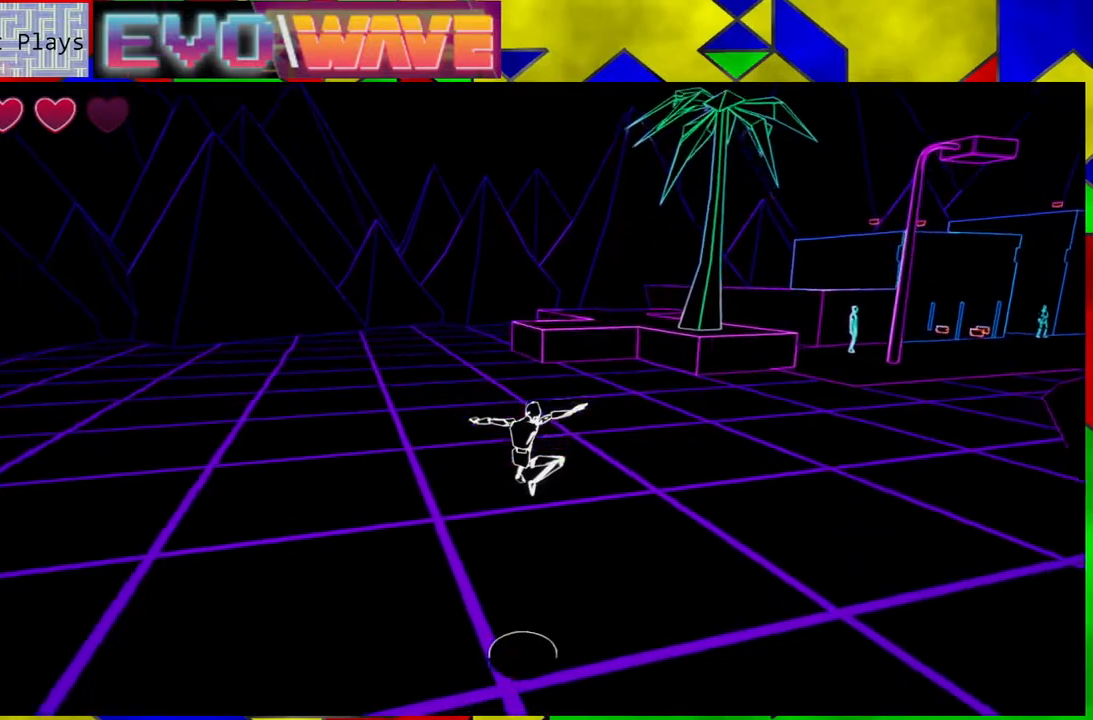
{"buttons": [], "left_stick": "up", "right_stick": "center", "events": []}
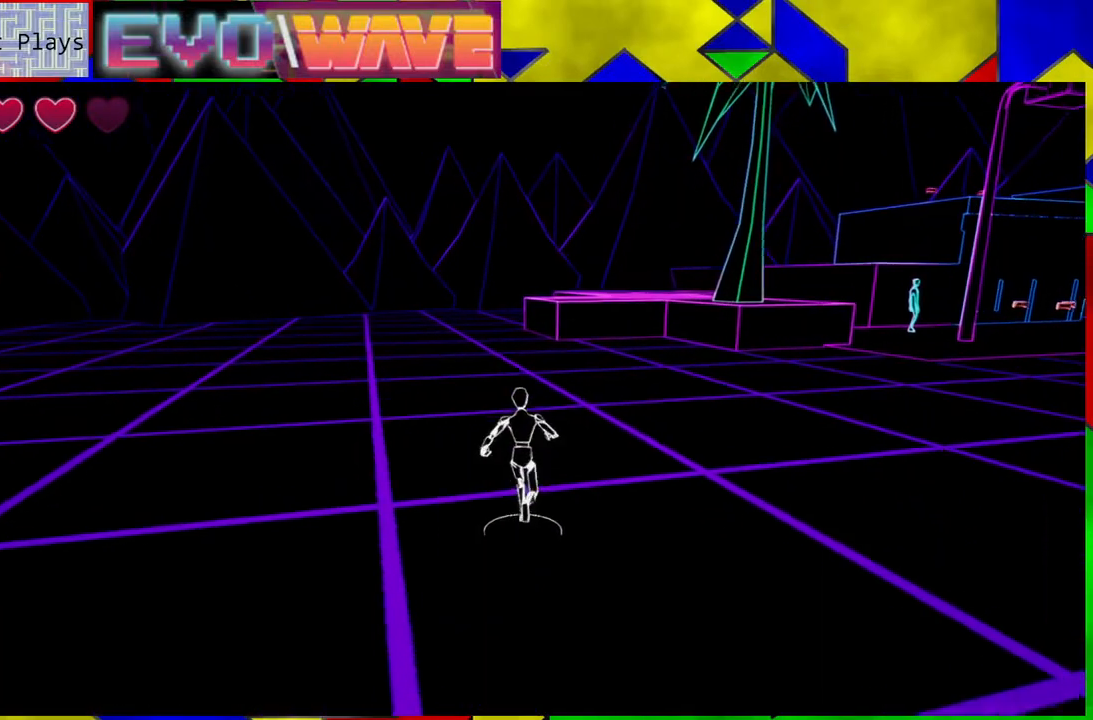
{"buttons": [], "left_stick": "up-right", "right_stick": "right", "events": [[217, "left_stick", "up-right"], [267, "right_stick", "right"]]}
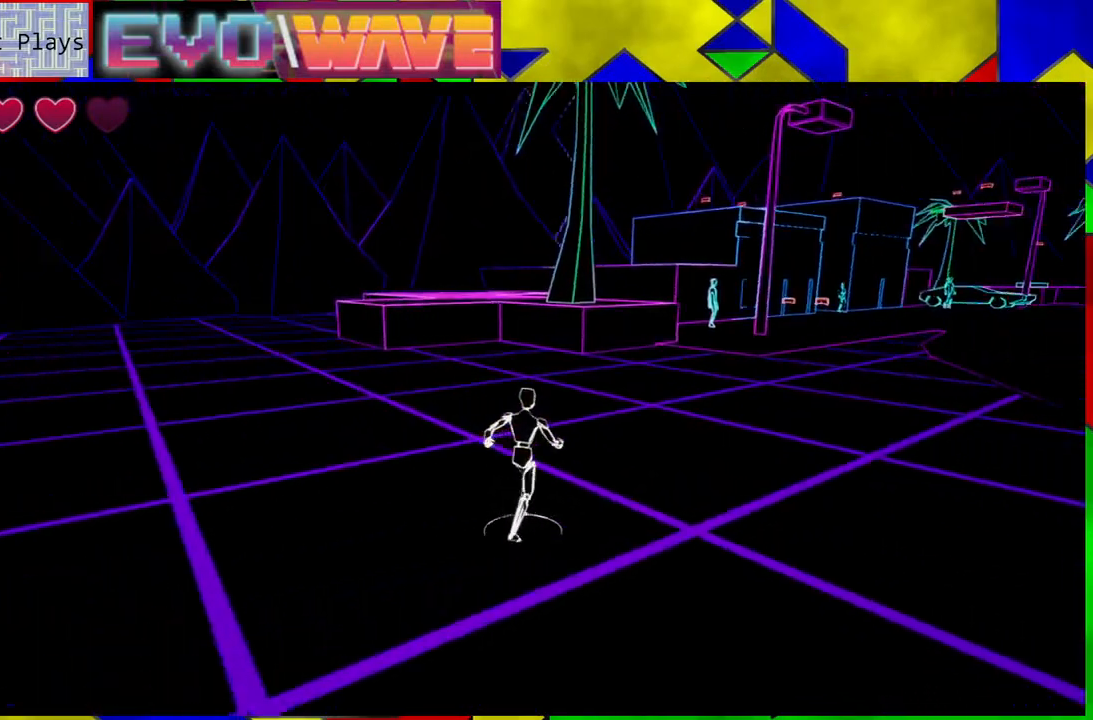
{"buttons": [], "left_stick": "up", "right_stick": "center", "events": [[200, "right_stick", "center"], [233, "left_stick", "up"]]}
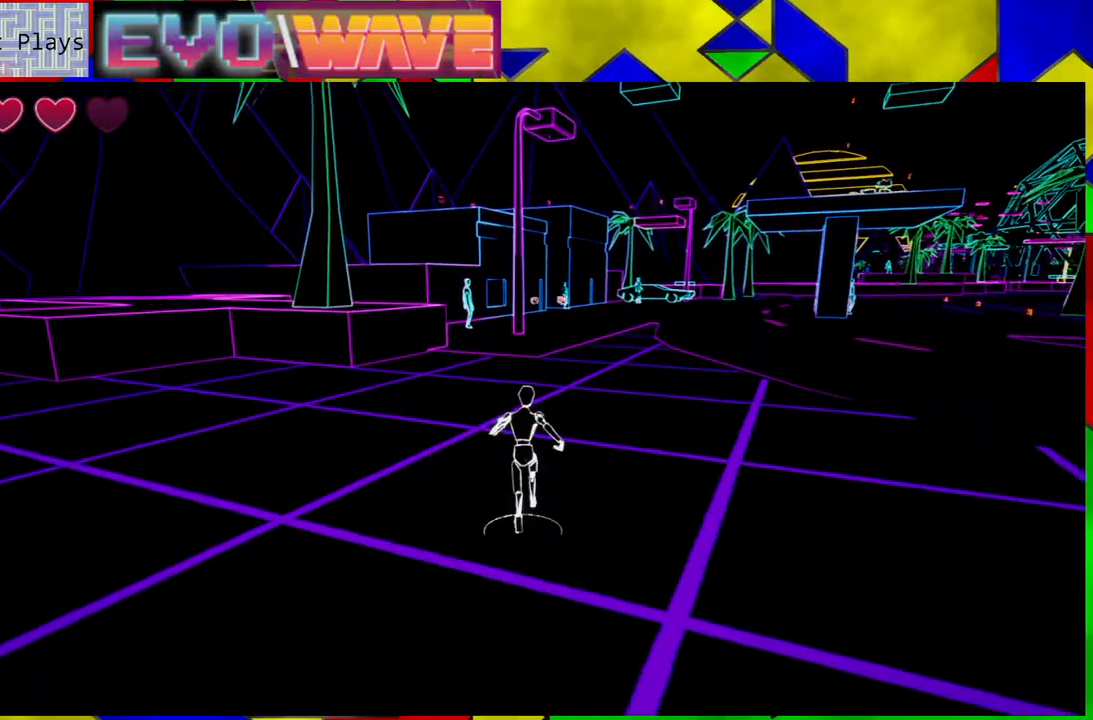
{"buttons": [], "left_stick": "up", "right_stick": "center", "events": []}
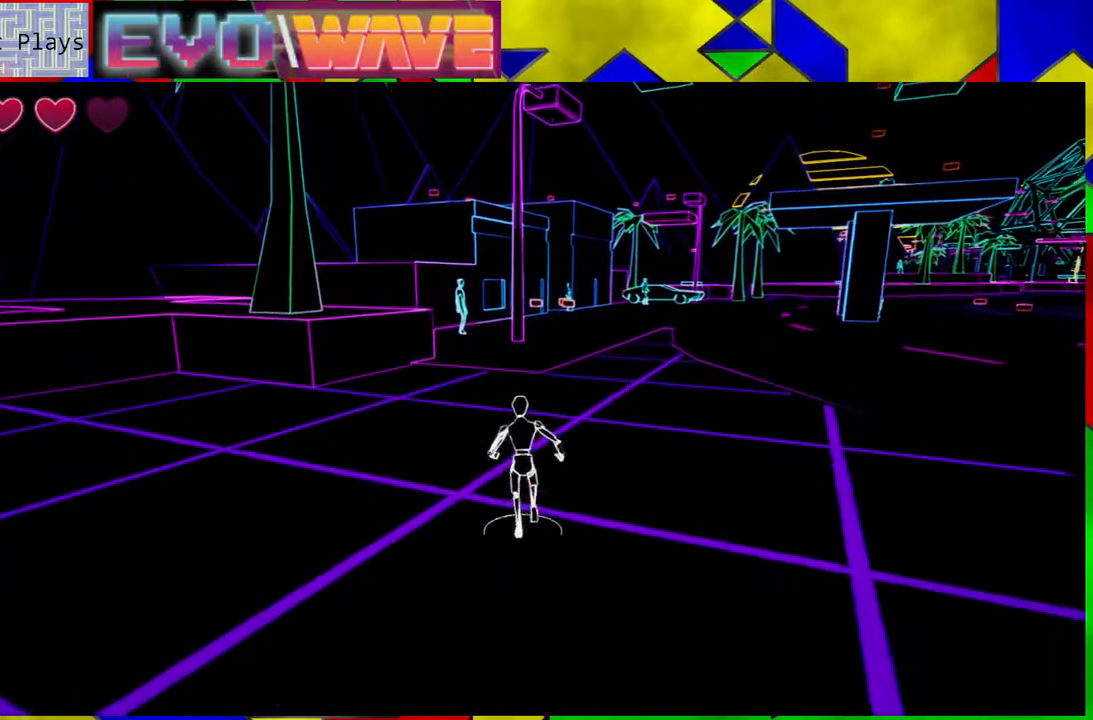
{"buttons": [], "left_stick": "up", "right_stick": "center", "events": []}
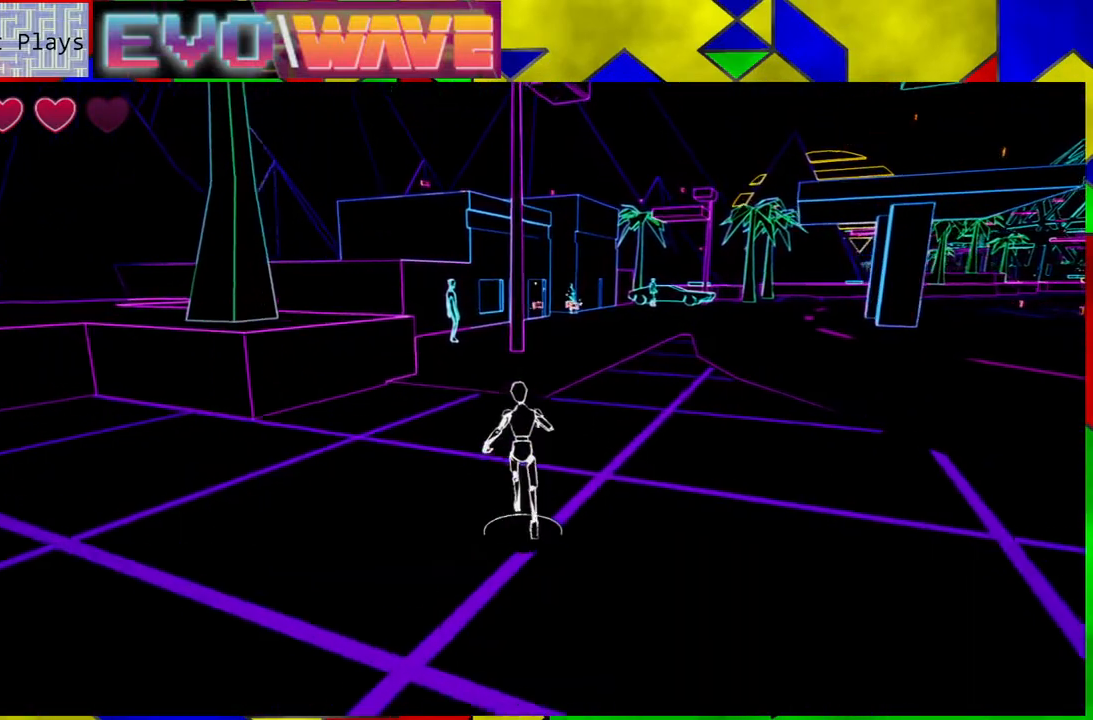
{"buttons": [], "left_stick": "up", "right_stick": "center", "events": [[67, "Y", "down"], [383, "Y", "up"]]}
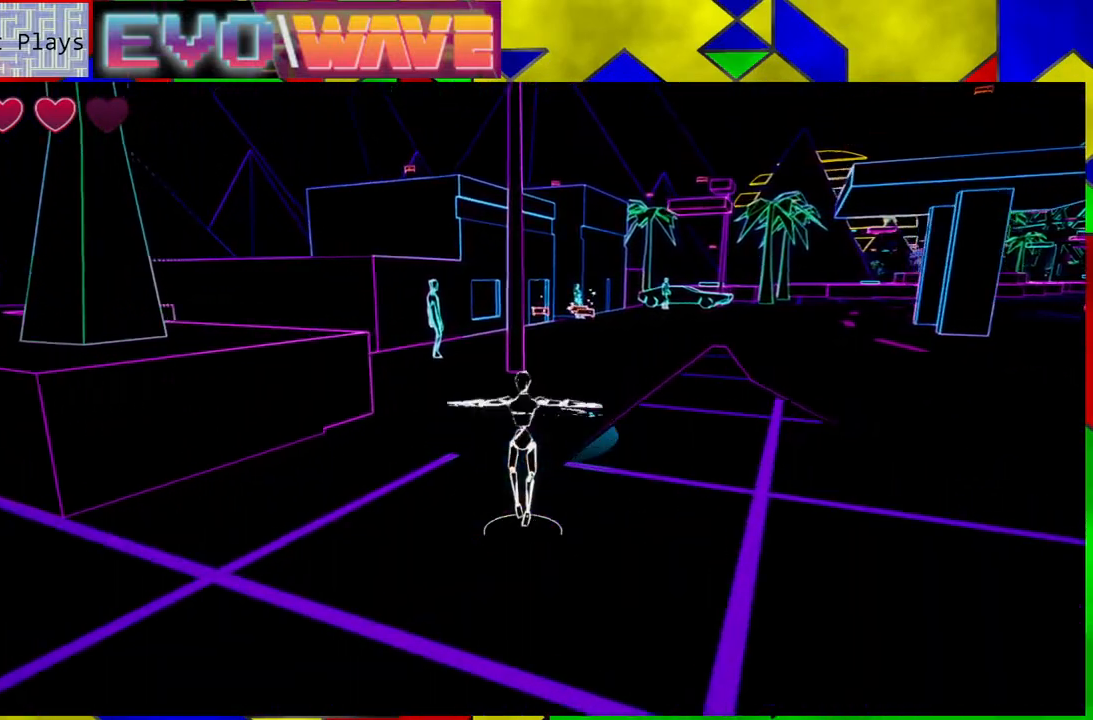
{"buttons": [], "left_stick": "up", "right_stick": "center", "events": []}
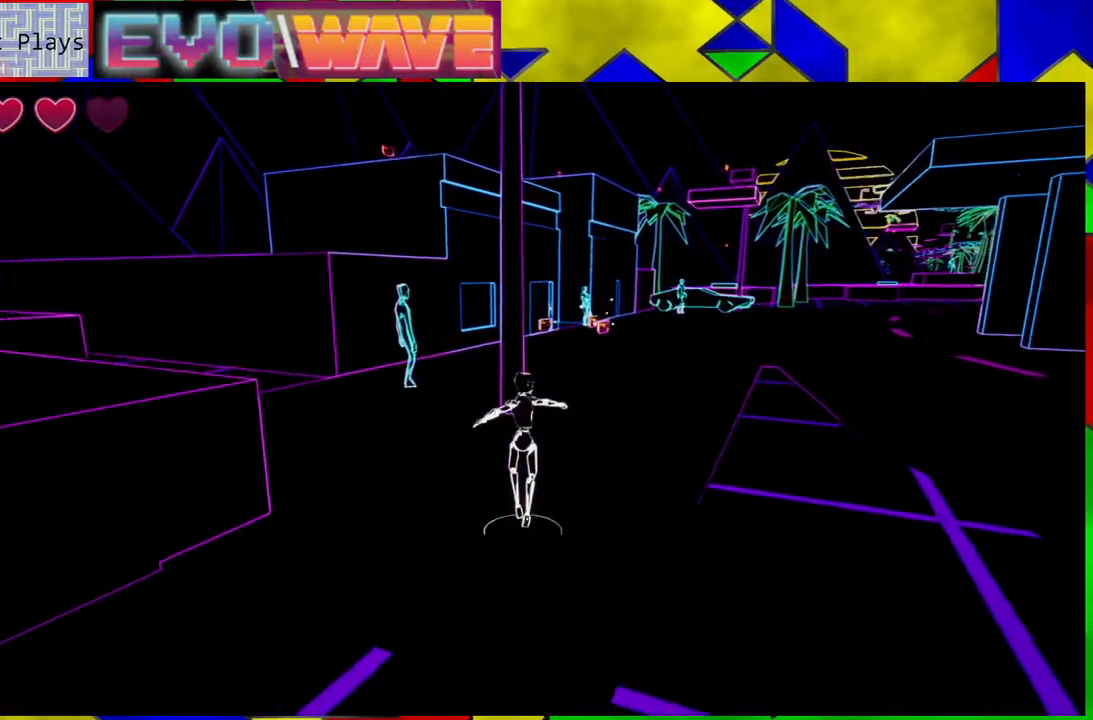
{"buttons": [], "left_stick": "up", "right_stick": "center", "events": [[150, "right_stick", "down-left"], [383, "right_stick", "center"]]}
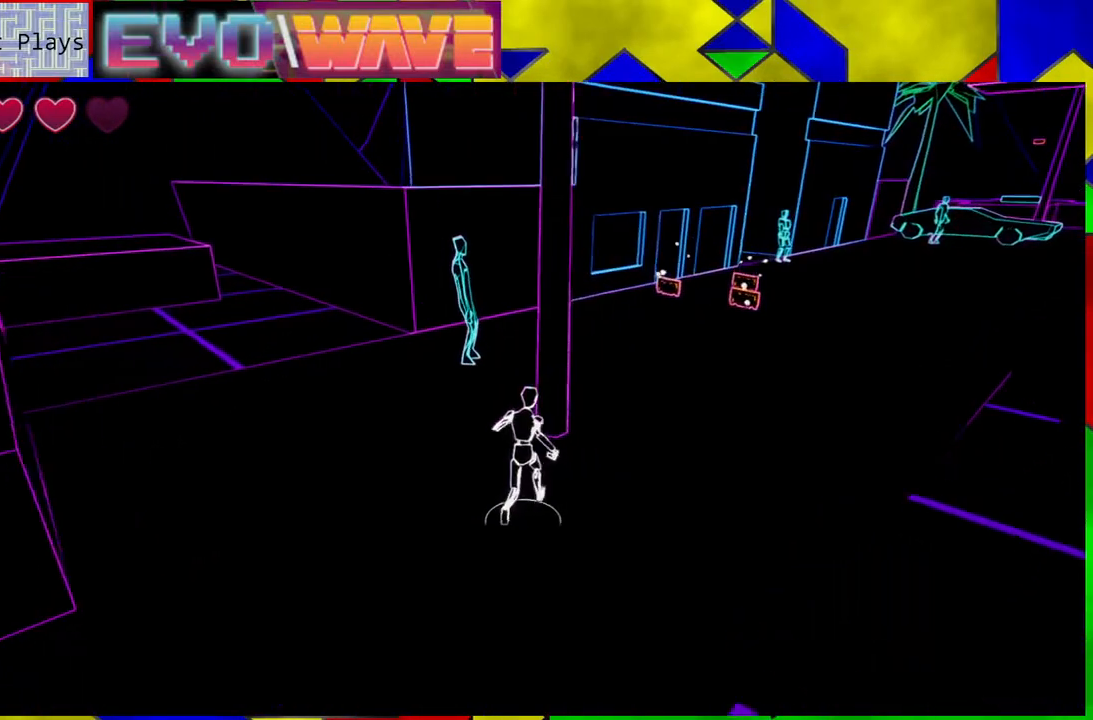
{"buttons": [], "left_stick": "right", "right_stick": "center", "events": [[333, "left_stick", "up-right"], [467, "left_stick", "right"]]}
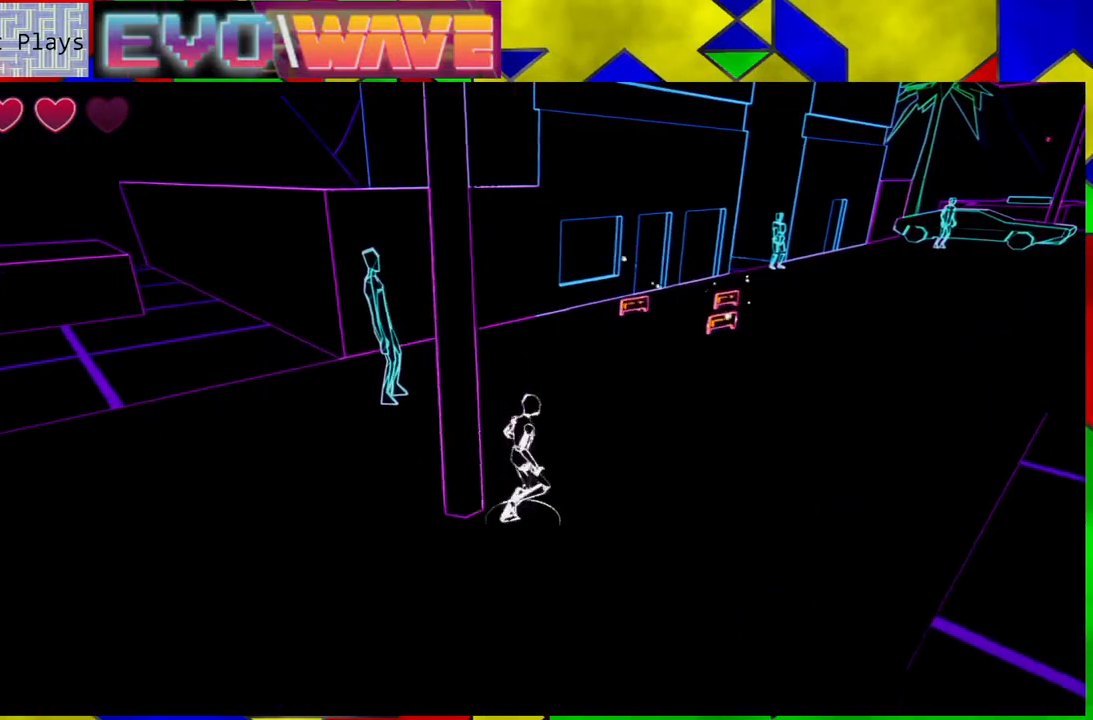
{"buttons": [], "left_stick": "up", "right_stick": "center", "events": [[267, "left_stick", "up-right"], [500, "left_stick", "up"]]}
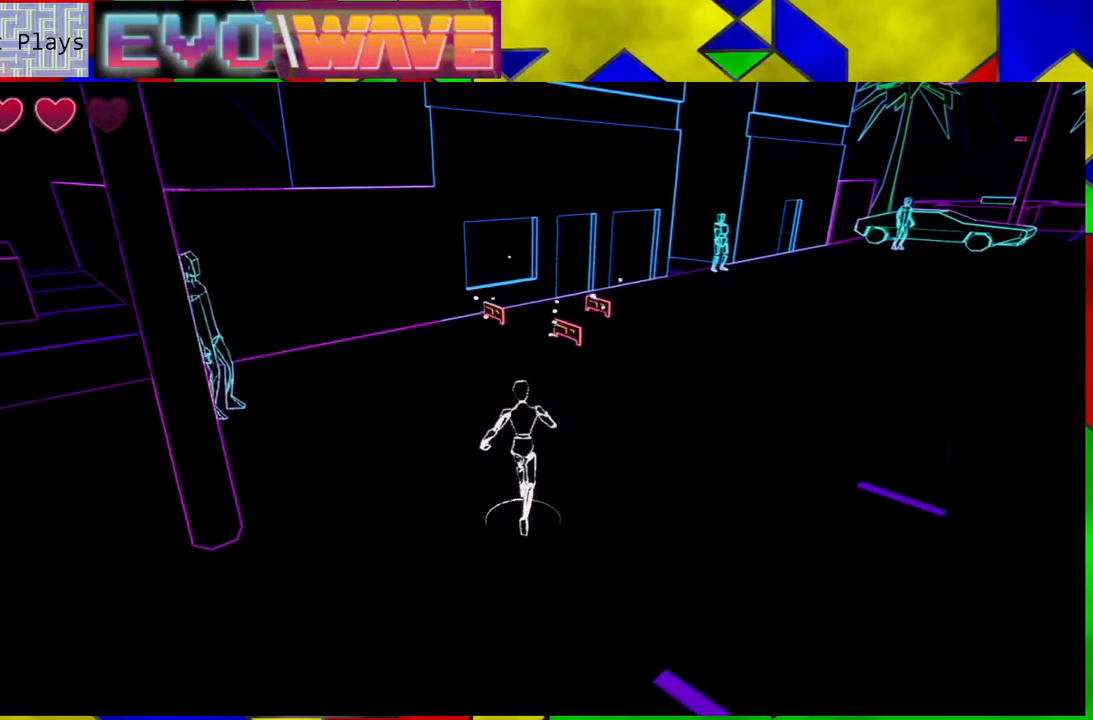
{"buttons": [], "left_stick": "up", "right_stick": "center", "events": []}
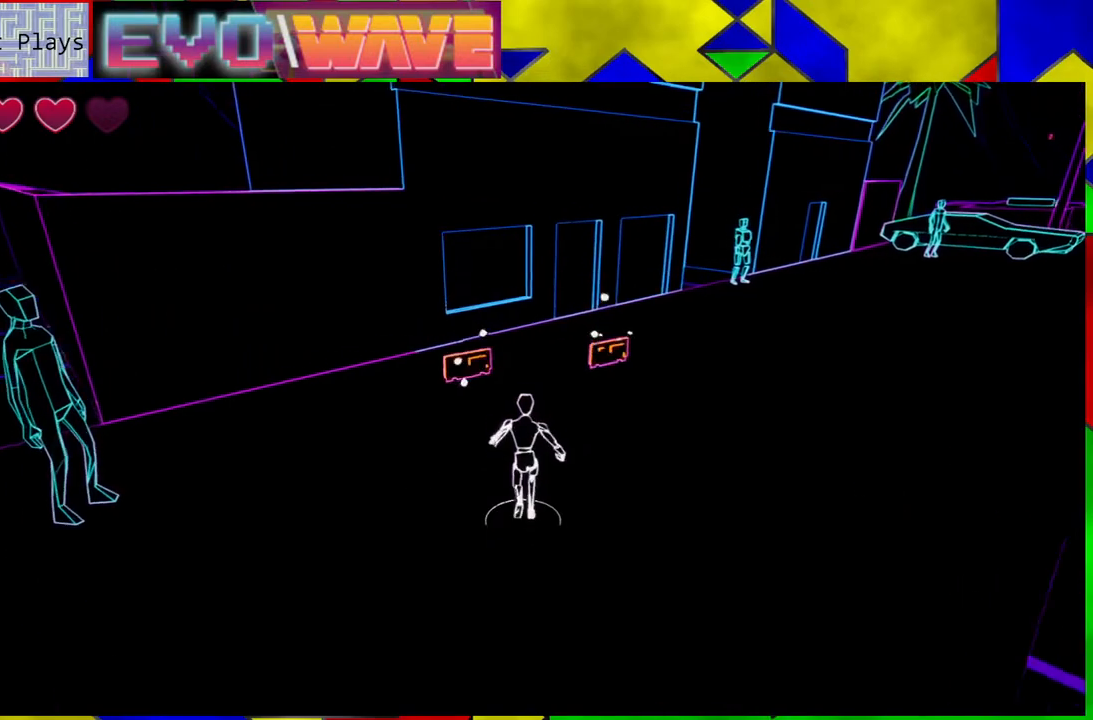
{"buttons": [], "left_stick": "right", "right_stick": "center", "events": [[183, "left_stick", "up-left"], [333, "left_stick", "up-right"], [383, "left_stick", "right"]]}
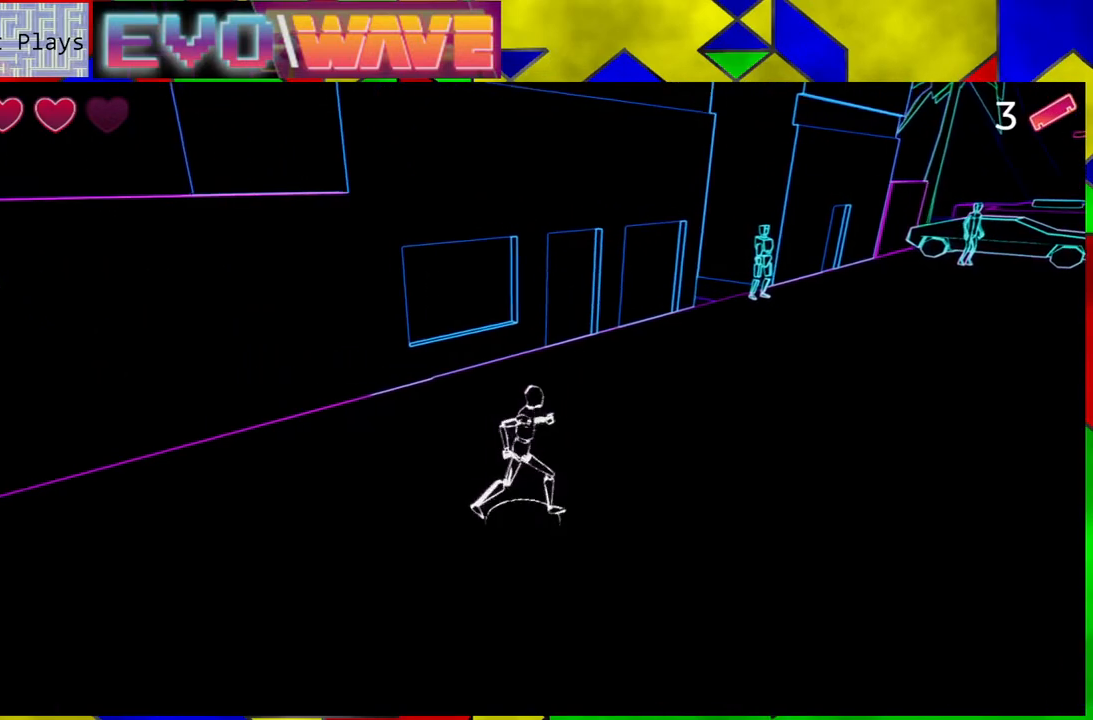
{"buttons": [], "left_stick": "left", "right_stick": "left", "events": [[67, "right_stick", "left"], [117, "left_stick", "down"], [167, "left_stick", "down-left"], [333, "left_stick", "left"]]}